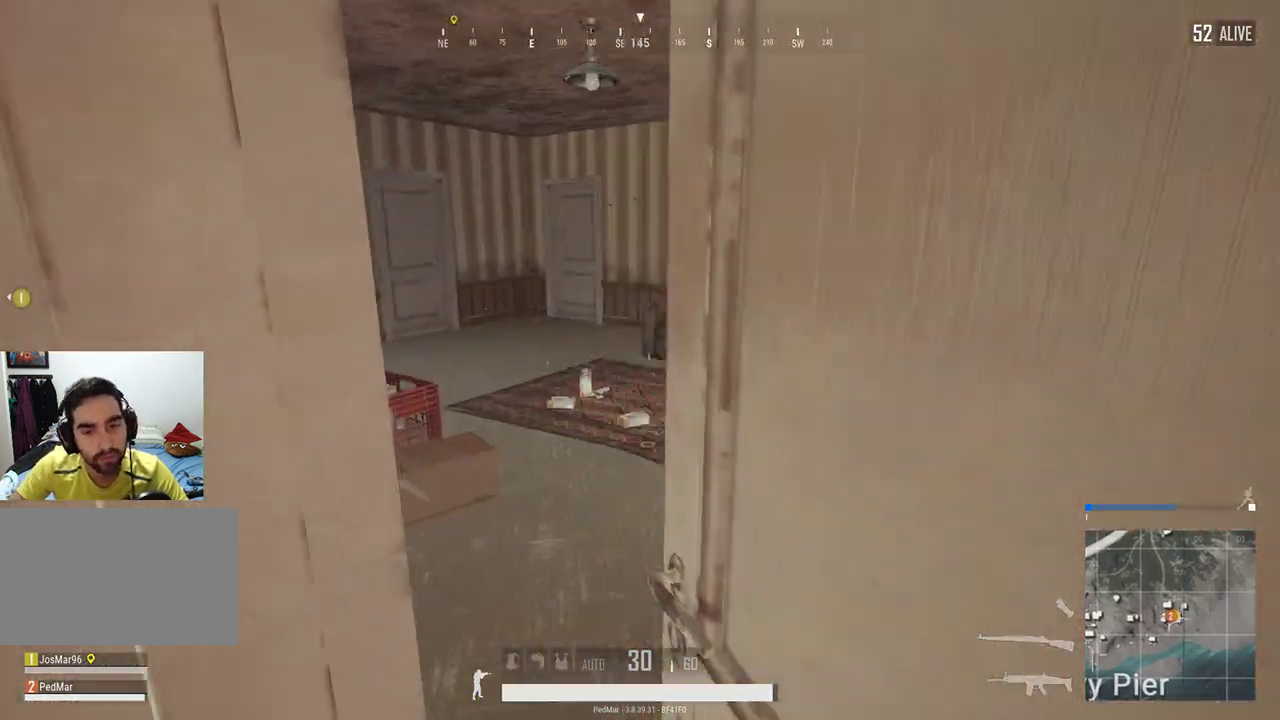
Gameplay with keyboard and mouse; each line is a JSON object with the keys and mouse buttons held at the frame after it. "events" lists presses ("down") and releases ("up") of "a", "c", "ctrl", "d", "e", "f", "q", "r", "s", "shift", "space", "tab", "w", "x", "z", "mouse_left", "mouse_wheel", "mouse_right", "mouse_mb4" and "mouse_mb5" between this image and that frame as [ms after this image, input, new state], when the widget could be followed in between. "mouse_left", "mouse_wheel", "mouse_right", "mouse_mb4", "mouse_mb5" = the "left", "wheel", "right", "mb4", "mb5" buttons of the "mouse" list. No other keys are recorded. "wheel" means that the mouse wheel is clicked or scrolled. Not read: mouse_move.
{"keys": ["w"], "mouse": [], "events": []}
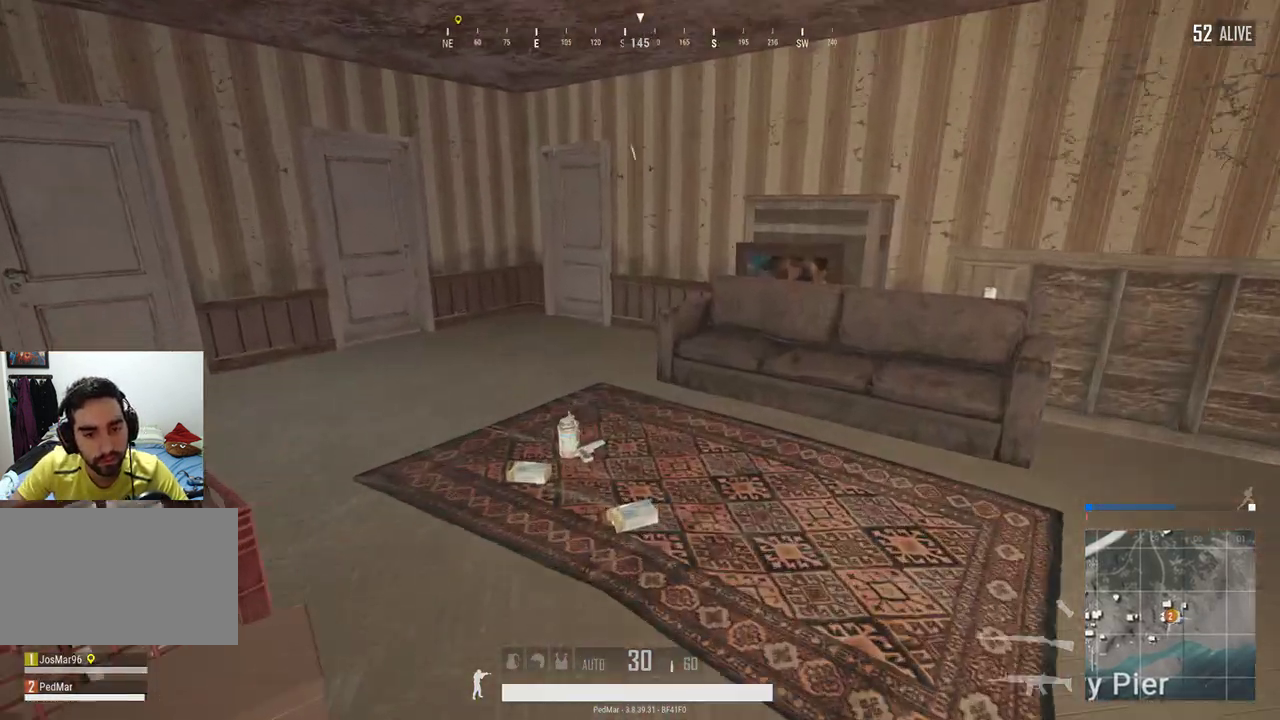
{"keys": [], "mouse": [], "events": [[300, "w", "up"], [333, "tab", "down"], [433, "tab", "up"]]}
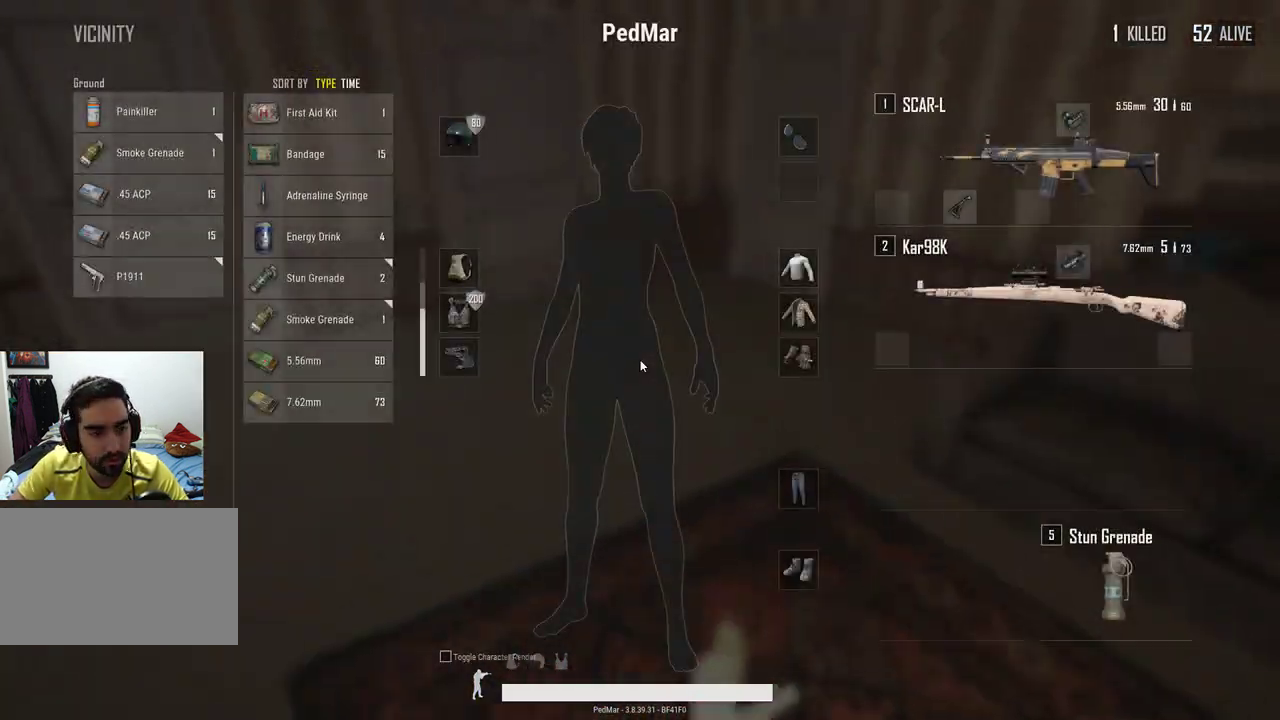
{"keys": [], "mouse": [], "events": [[167, "w", "down"], [467, "w", "up"]]}
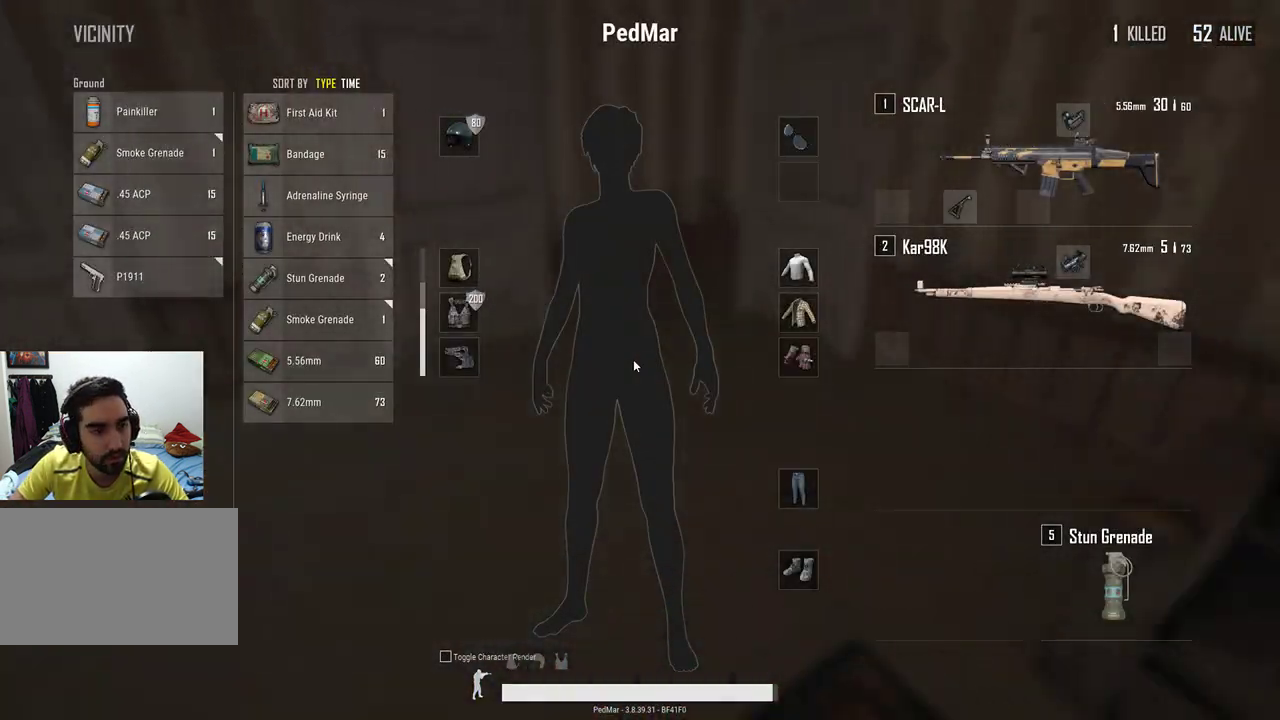
{"keys": [], "mouse": [], "events": []}
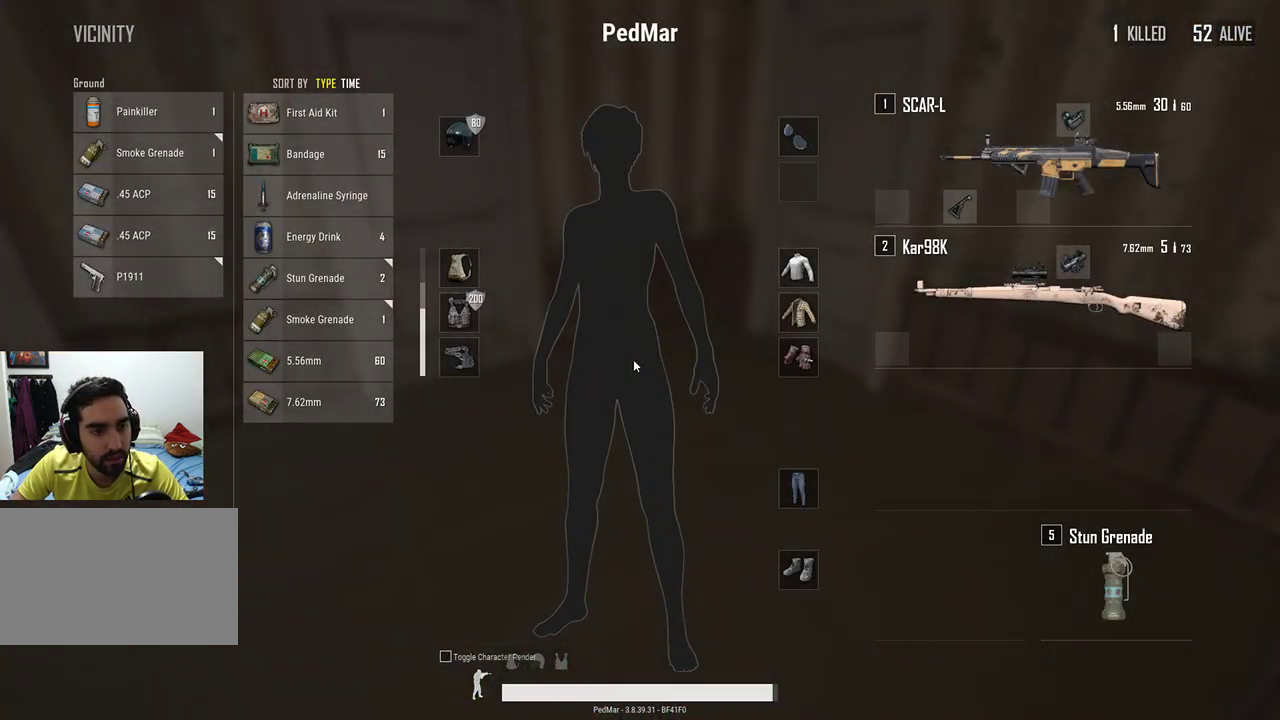
{"keys": [], "mouse": [], "events": [[367, "tab", "down"], [433, "tab", "up"]]}
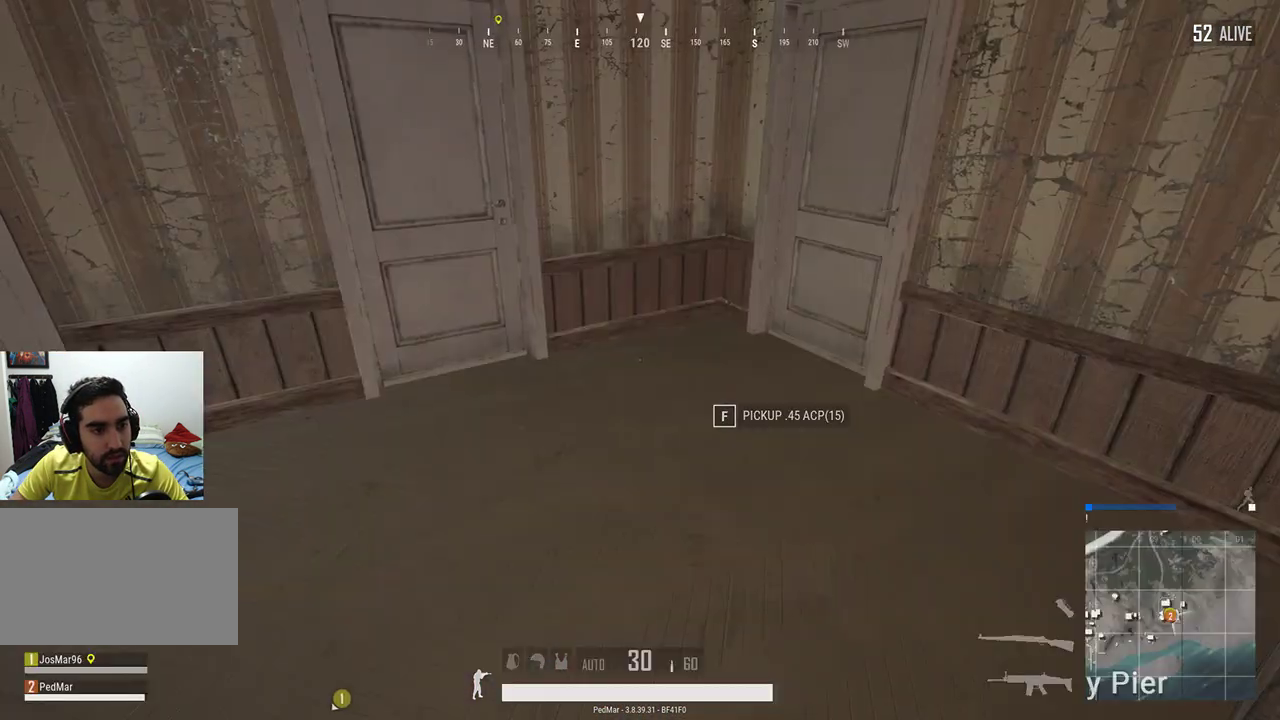
{"keys": ["shift", "tab", "w"], "mouse": [], "events": [[100, "w", "down"], [133, "shift", "down"], [500, "tab", "down"]]}
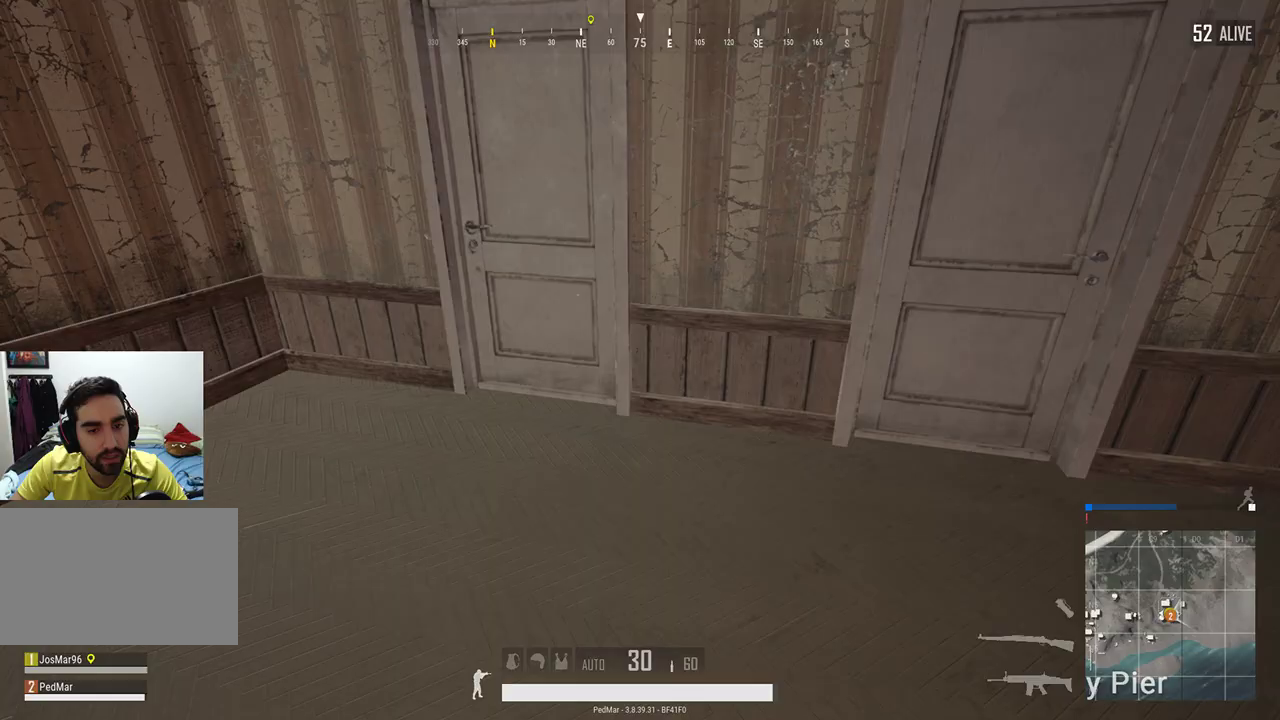
{"keys": ["a", "shift", "w"], "mouse": [], "events": [[100, "tab", "up"], [233, "tab", "down"], [267, "tab", "up"], [433, "a", "down"]]}
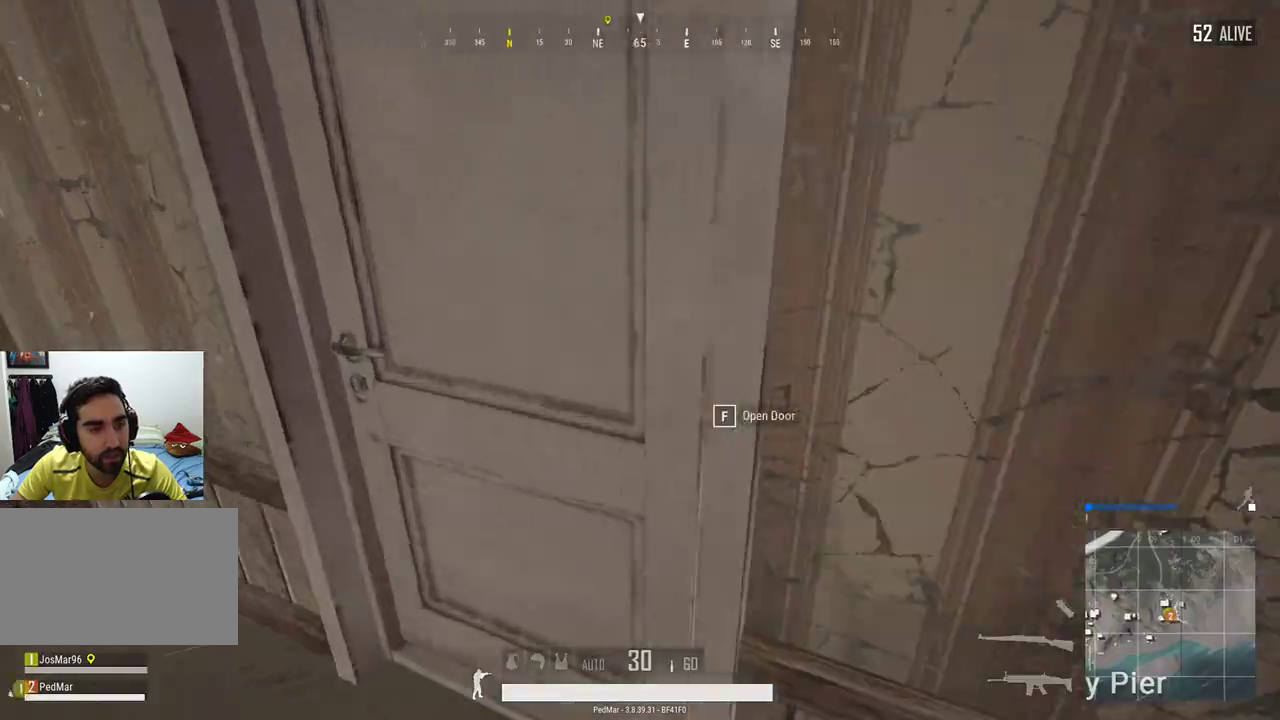
{"keys": ["shift", "w"], "mouse": [], "events": [[67, "f", "down"], [133, "w", "up"], [167, "f", "up"], [233, "a", "up"], [233, "f", "down"], [267, "w", "down"], [400, "f", "up"]]}
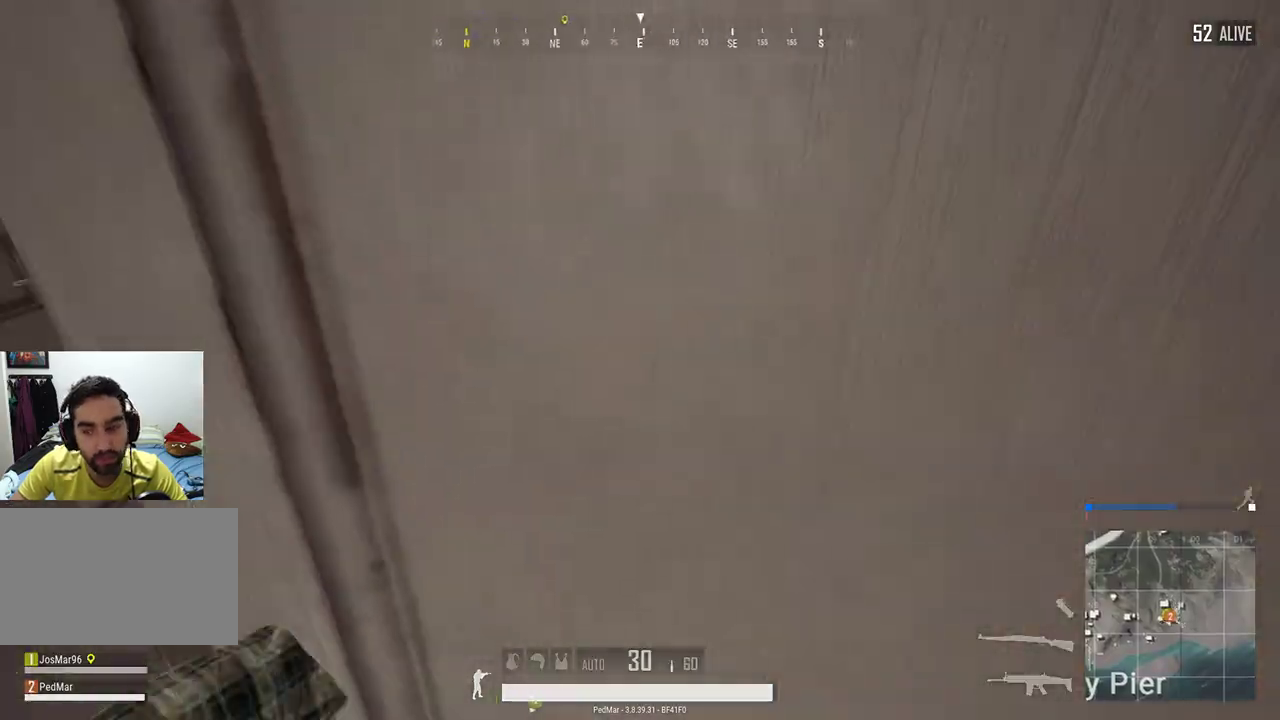
{"keys": ["shift", "w"], "mouse": [], "events": []}
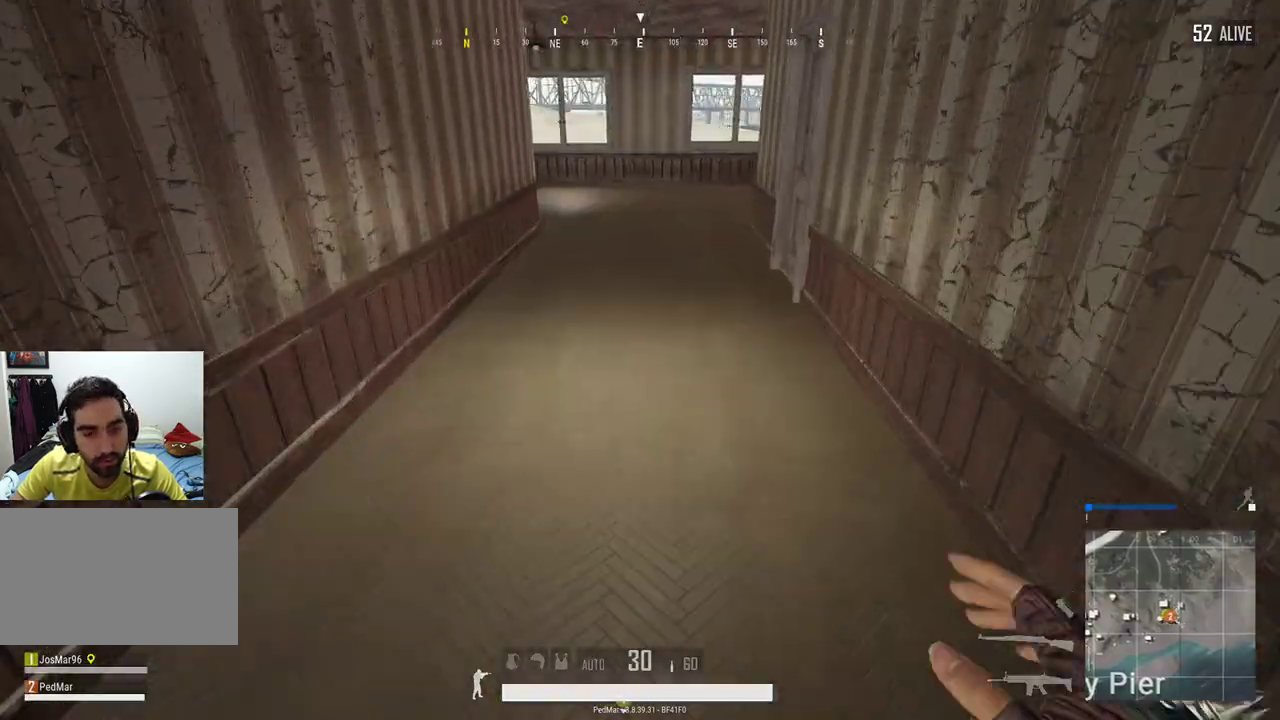
{"keys": ["a", "shift"], "mouse": [], "events": [[133, "w", "up"], [167, "a", "down"]]}
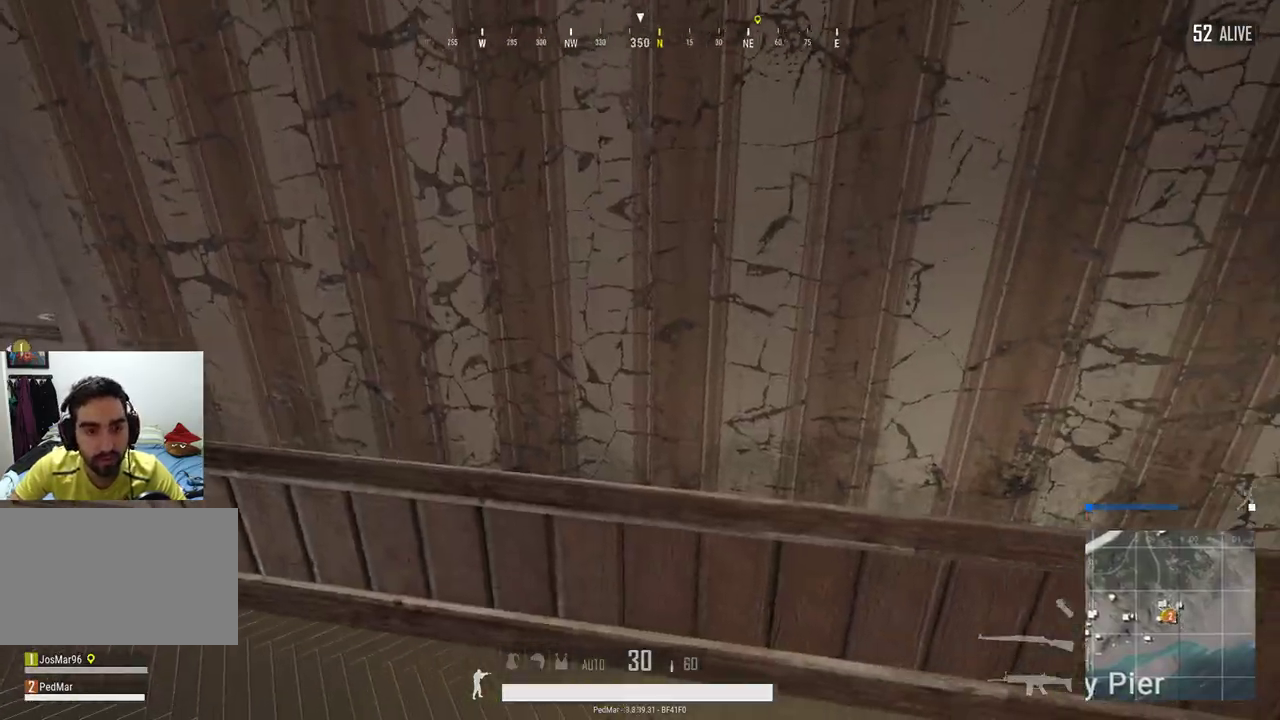
{"keys": ["d", "shift", "w"], "mouse": [], "events": [[33, "w", "down"], [167, "a", "up"], [267, "d", "down"]]}
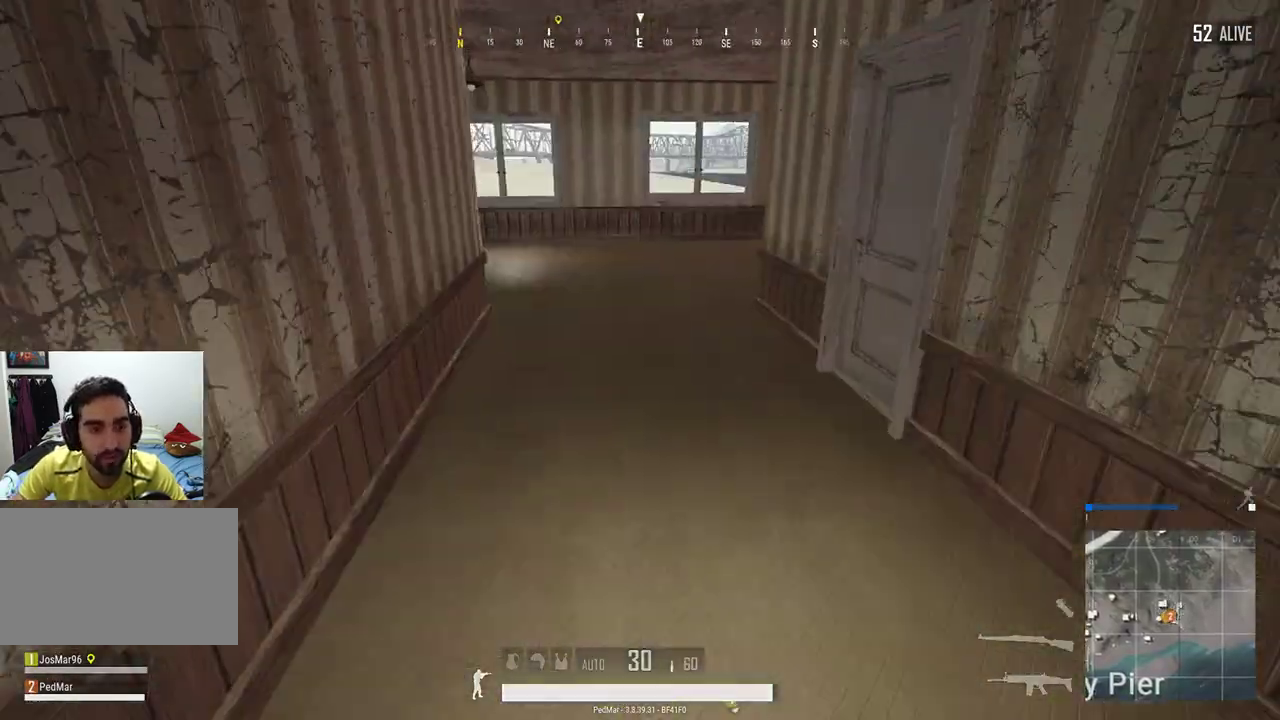
{"keys": ["d", "shift", "w"], "mouse": [], "events": [[133, "d", "up"], [300, "d", "down"]]}
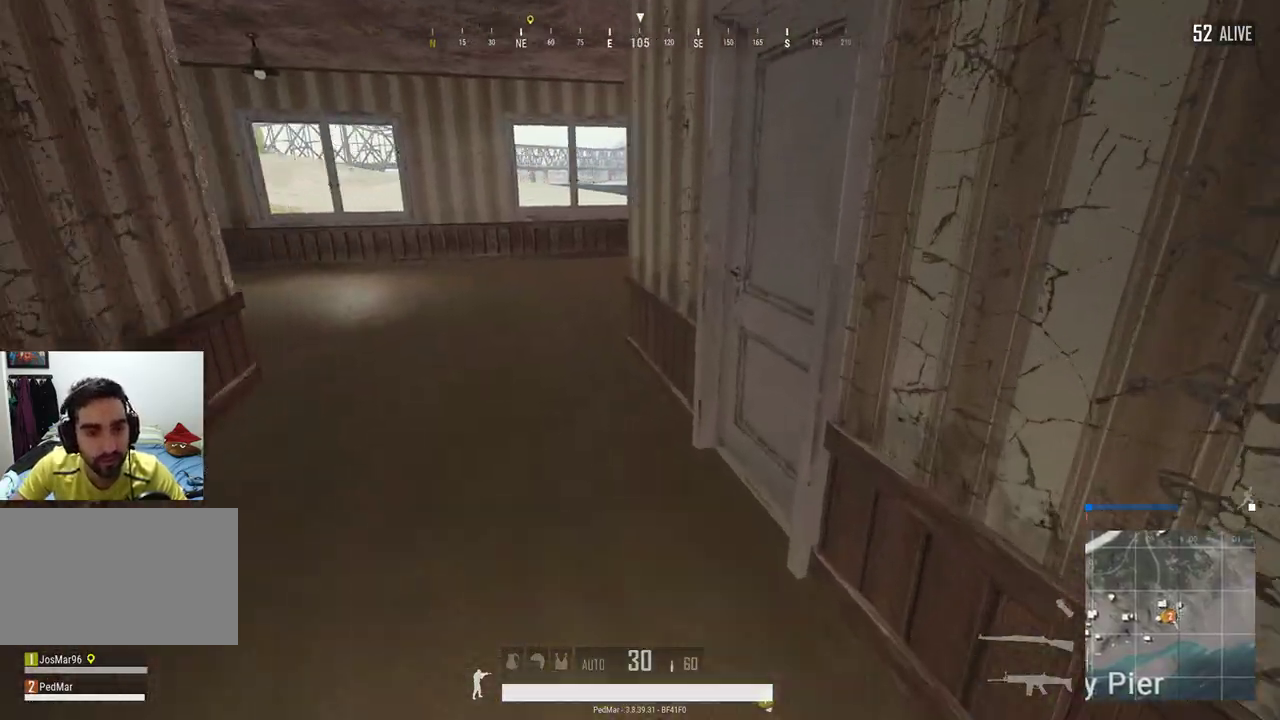
{"keys": ["a", "shift", "w"], "mouse": [], "events": [[67, "d", "up"], [267, "a", "down"], [300, "f", "down"], [400, "f", "up"]]}
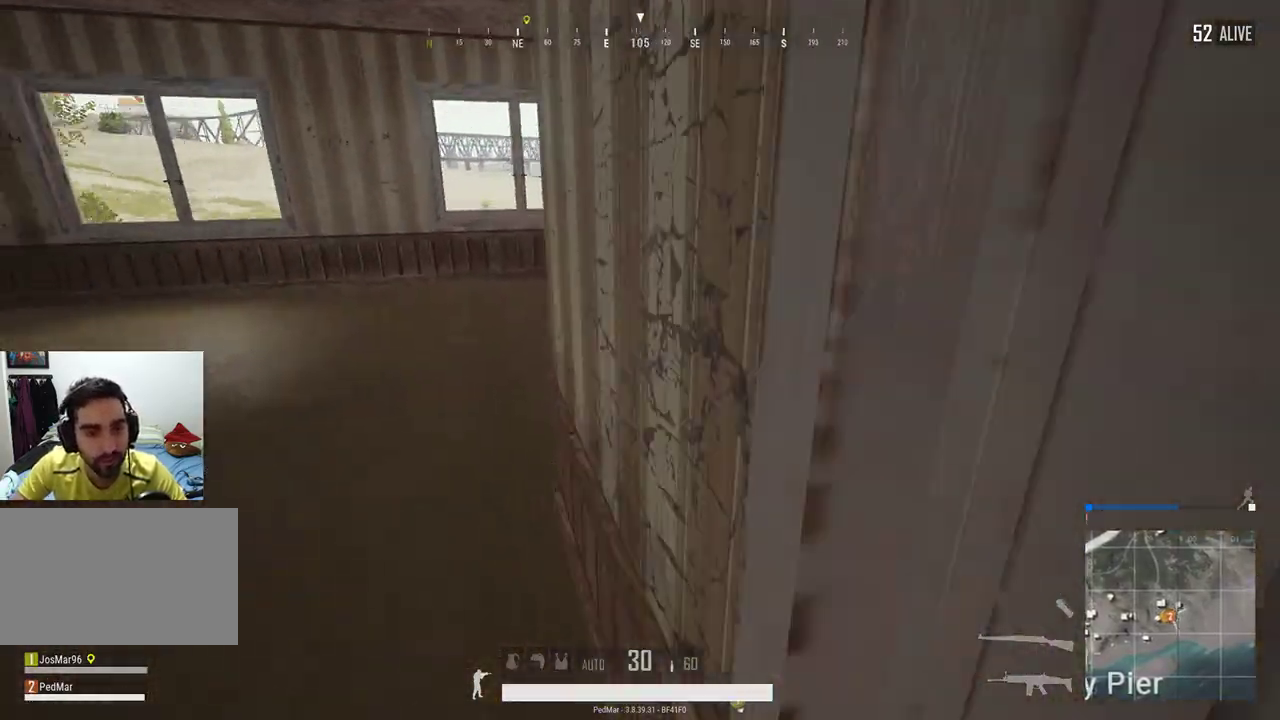
{"keys": ["d"], "mouse": [], "events": [[267, "w", "up"], [467, "d", "down"], [467, "shift", "up"], [500, "a", "up"]]}
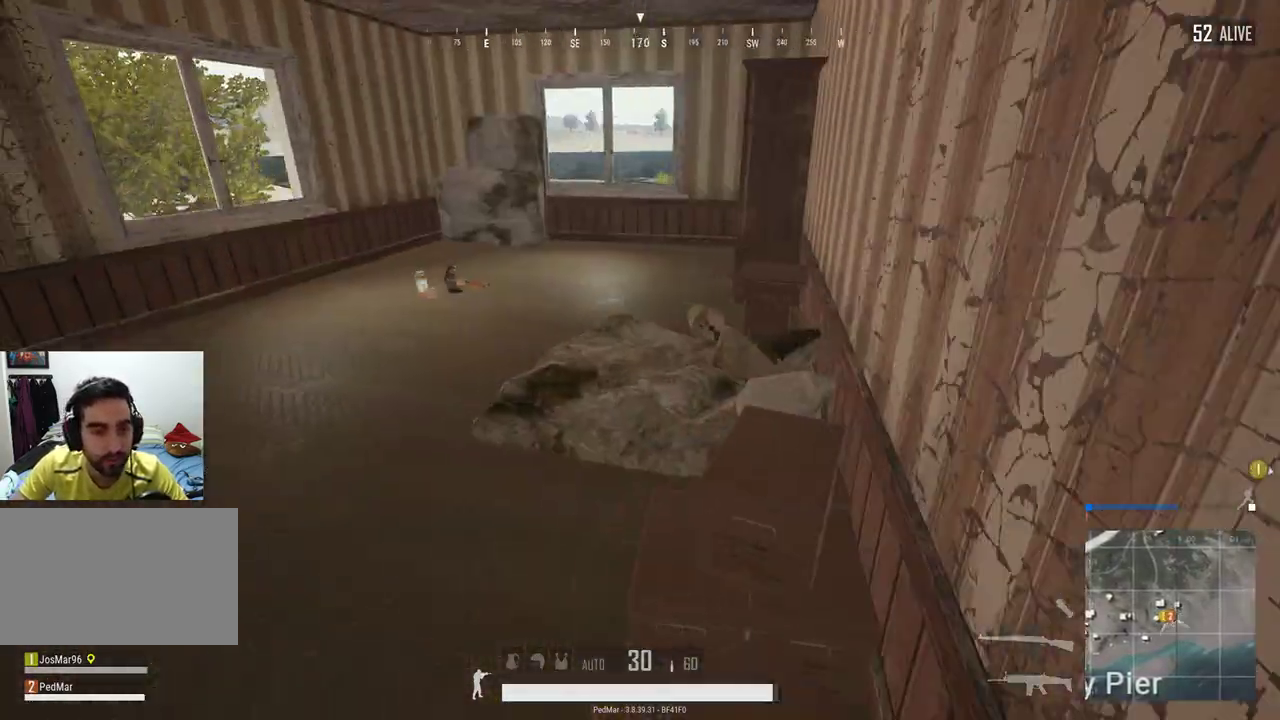
{"keys": ["a", "w"], "mouse": [], "events": [[133, "s", "down"], [200, "a", "down"], [200, "d", "up"], [200, "s", "up"], [333, "w", "down"]]}
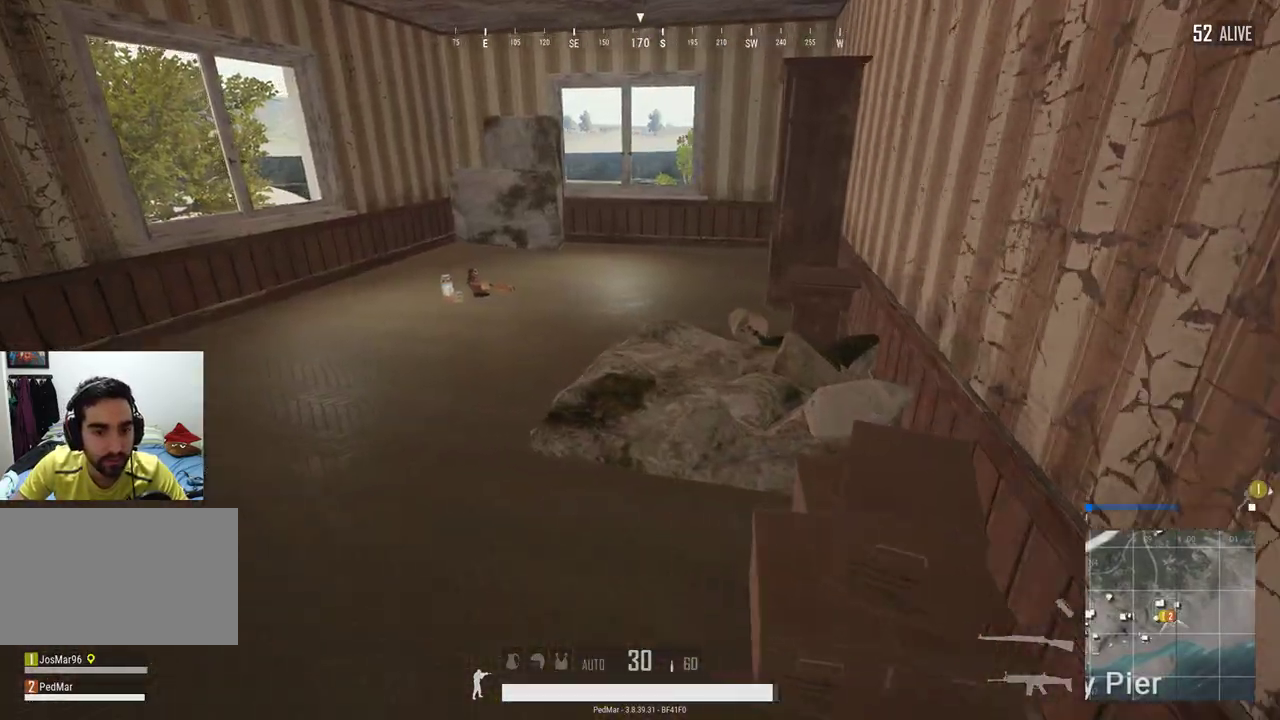
{"keys": ["a", "w"], "mouse": [], "events": []}
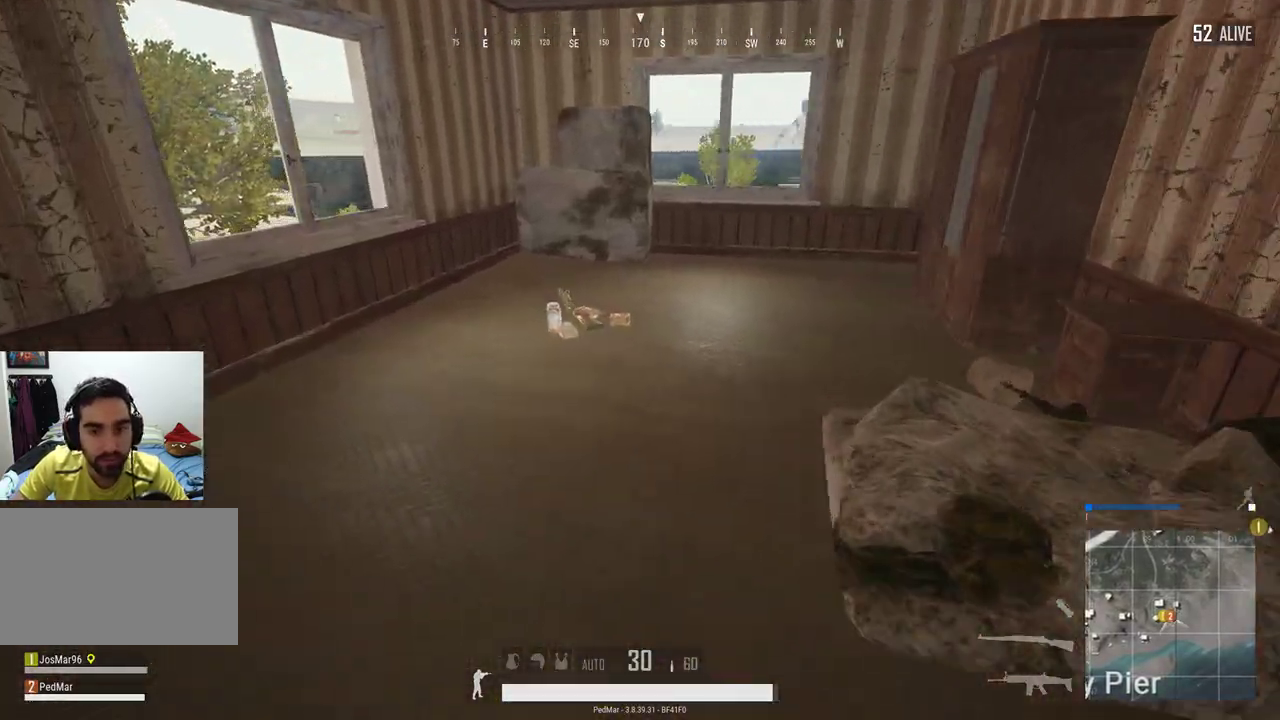
{"keys": ["w"], "mouse": [], "events": [[67, "a", "up"]]}
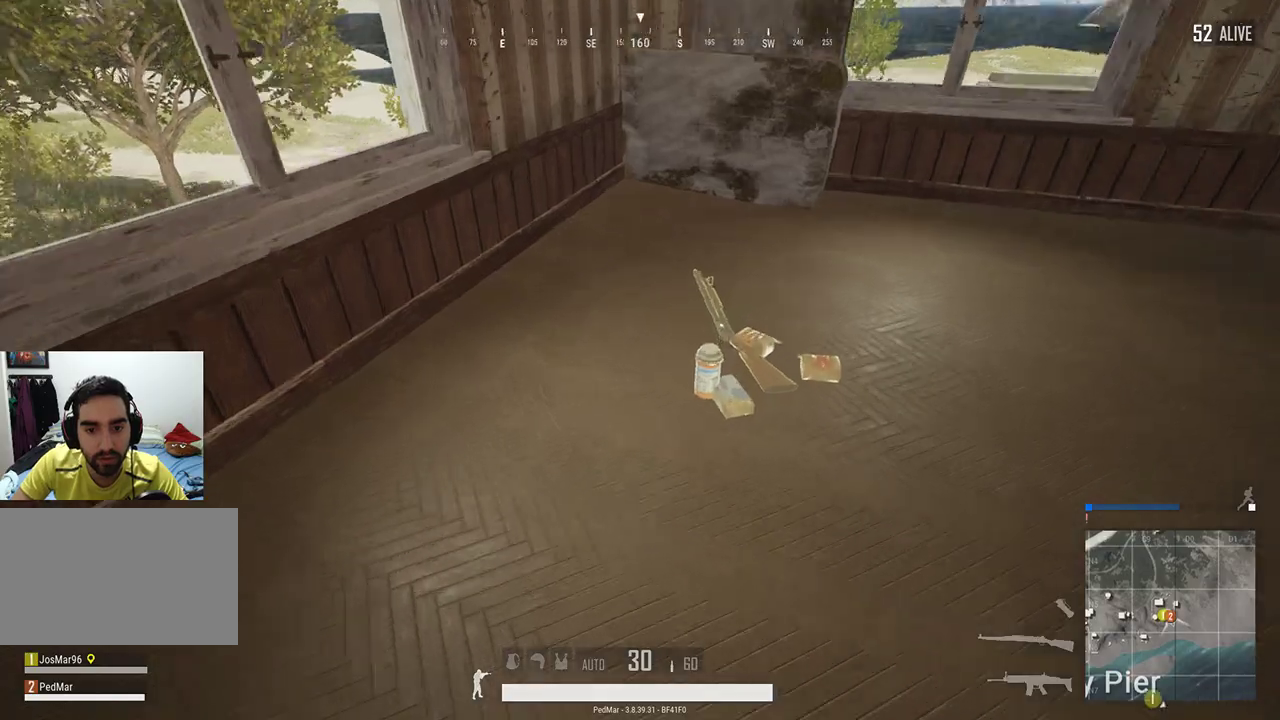
{"keys": ["s"], "mouse": [], "events": [[33, "w", "up"], [233, "f", "down"], [367, "s", "down"], [400, "f", "up"]]}
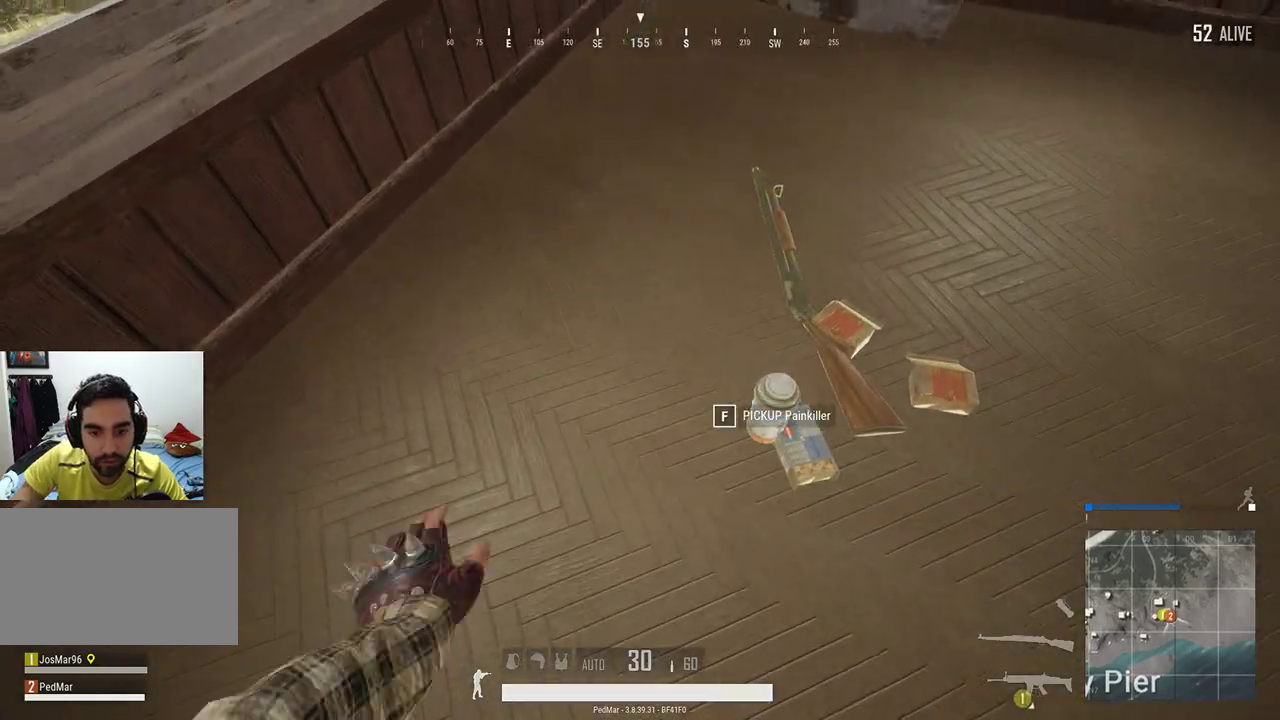
{"keys": ["d", "w"], "mouse": [], "events": [[267, "d", "down"], [300, "s", "up"], [500, "w", "down"]]}
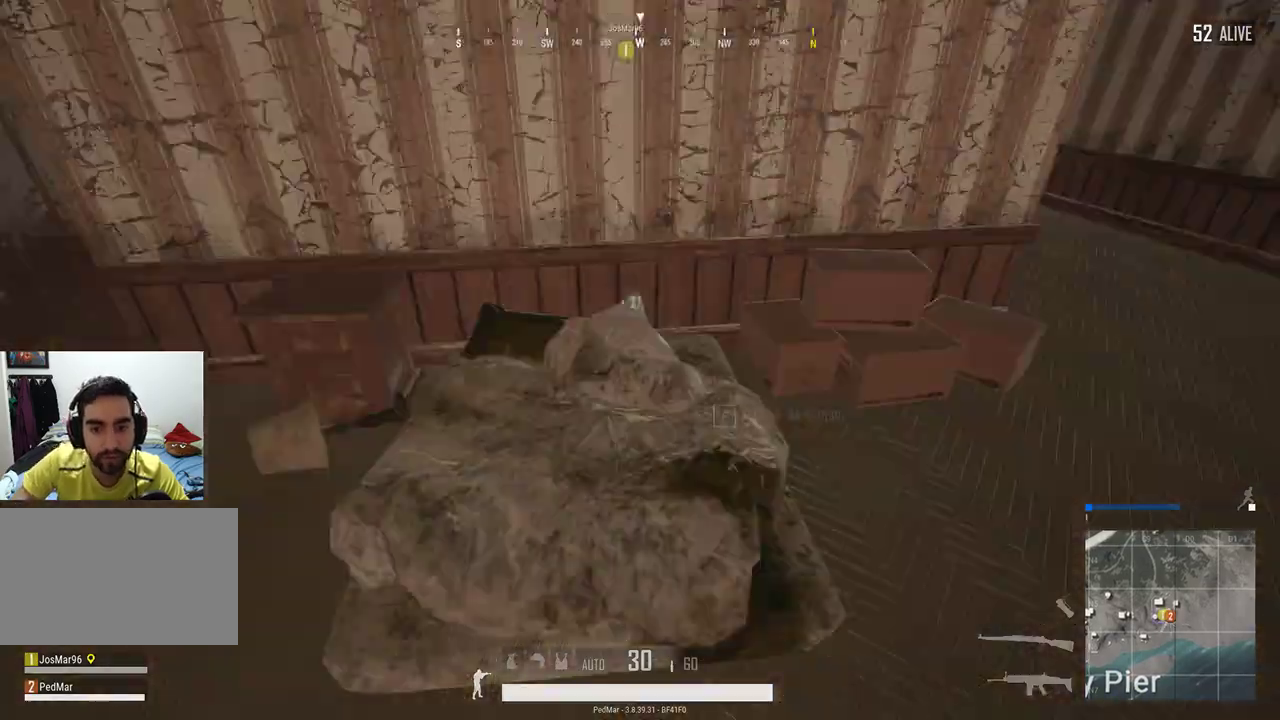
{"keys": ["d", "shift", "w"], "mouse": [], "events": [[133, "shift", "down"]]}
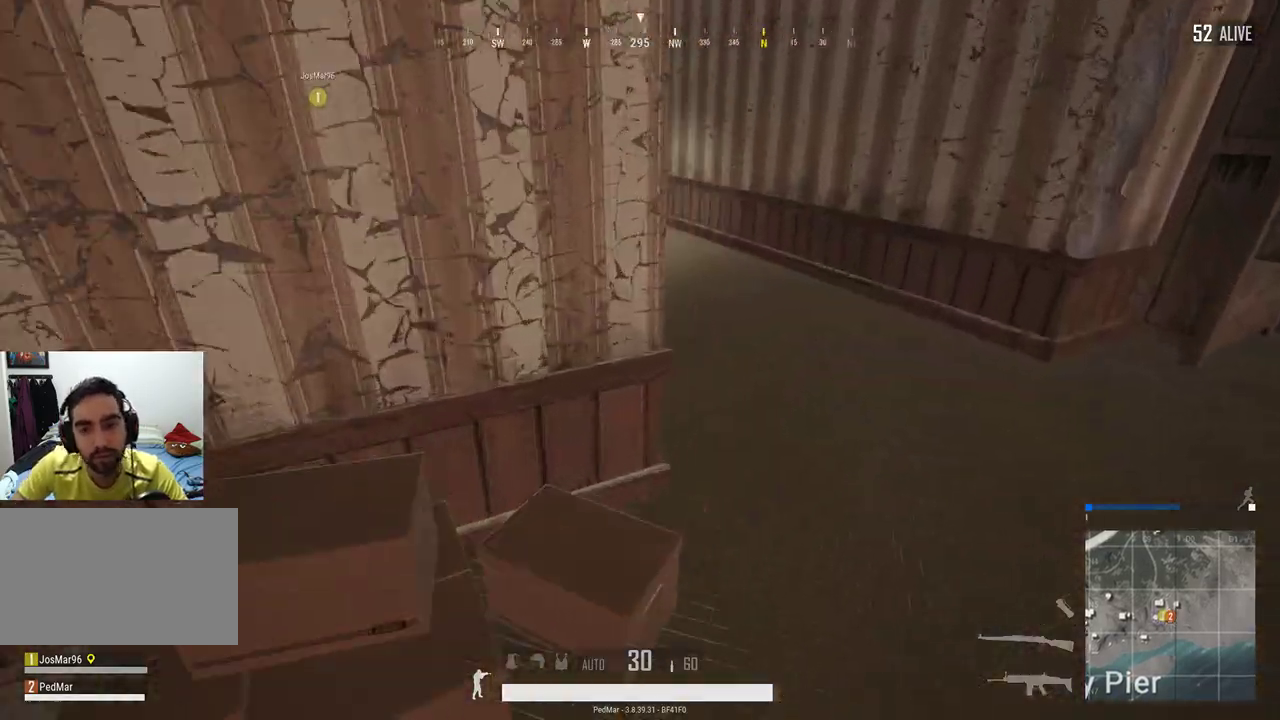
{"keys": ["shift", "w"], "mouse": [], "events": [[200, "d", "up"]]}
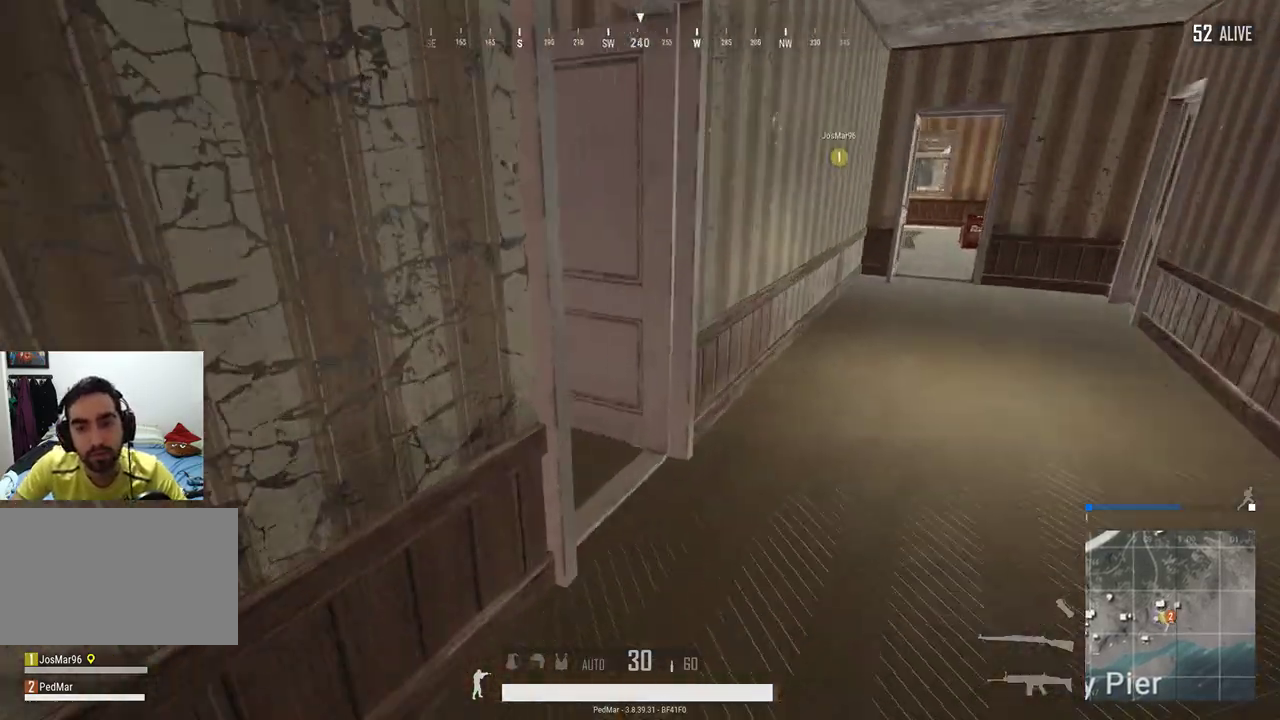
{"keys": ["a", "shift", "w"], "mouse": [], "events": [[167, "a", "down"], [267, "a", "up"], [500, "a", "down"]]}
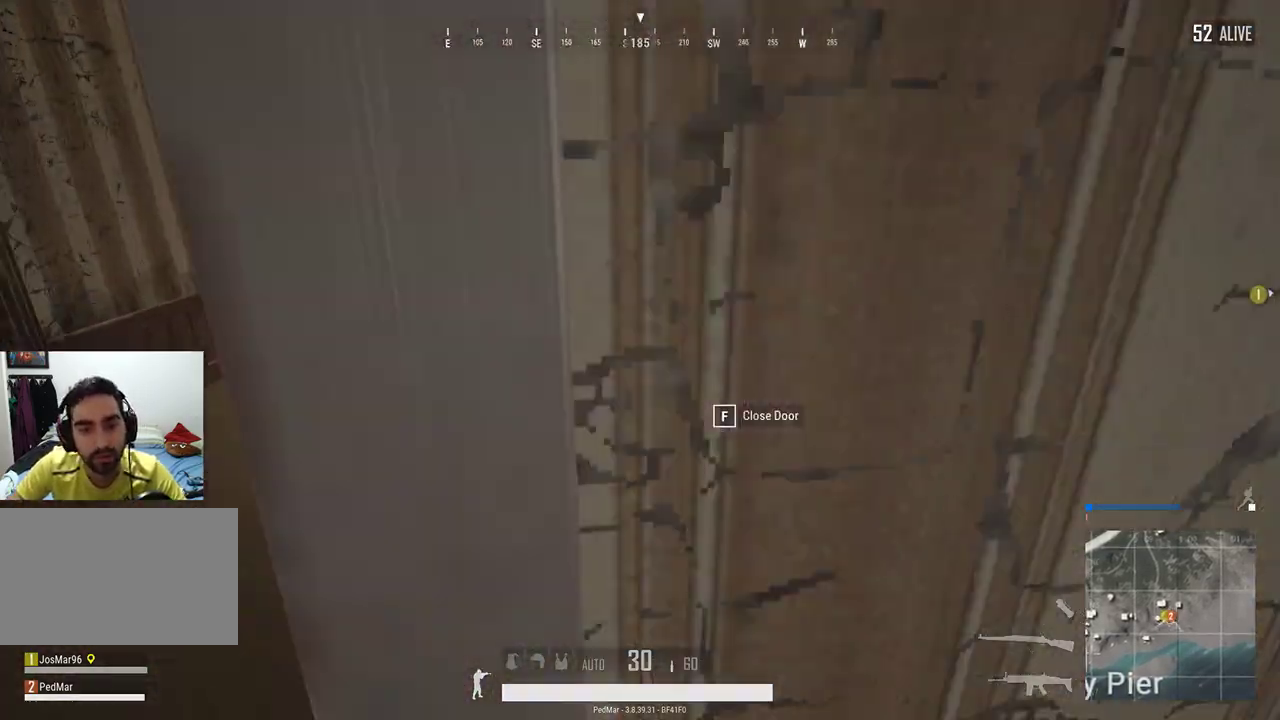
{"keys": ["a", "shift", "w"], "mouse": [], "events": [[233, "w", "up"], [467, "w", "down"]]}
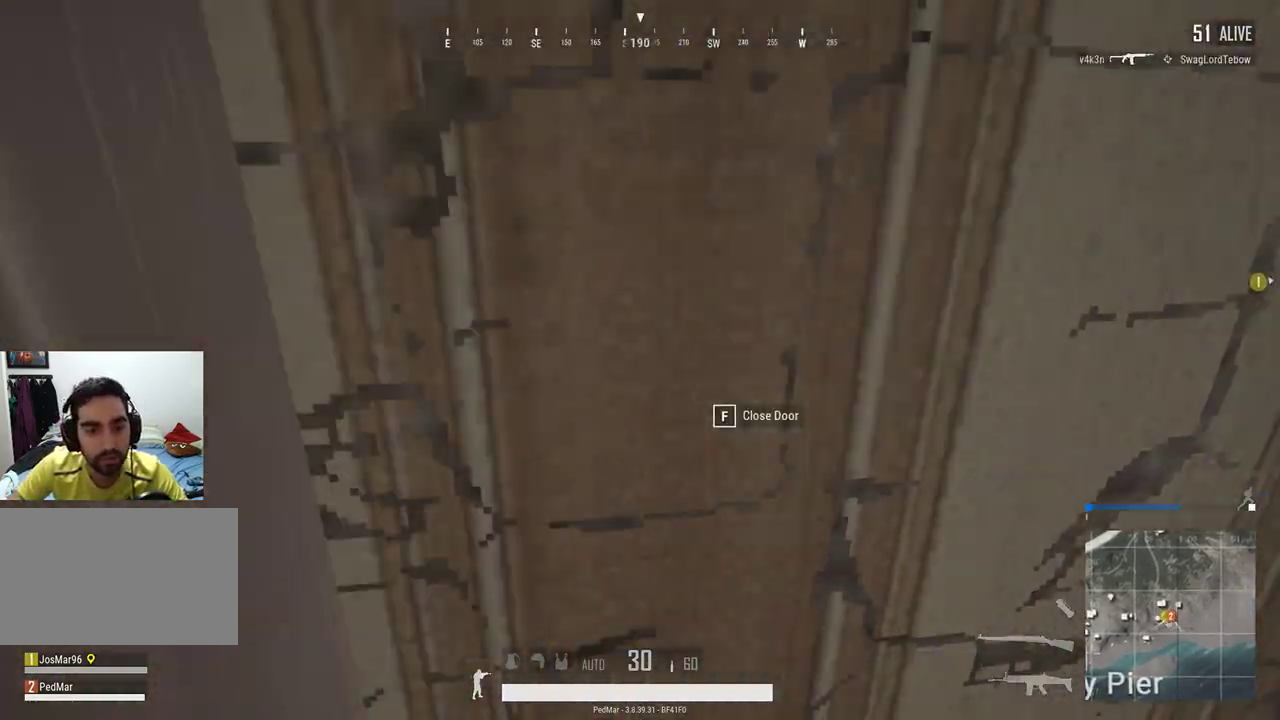
{"keys": ["a", "shift", "w"], "mouse": [], "events": []}
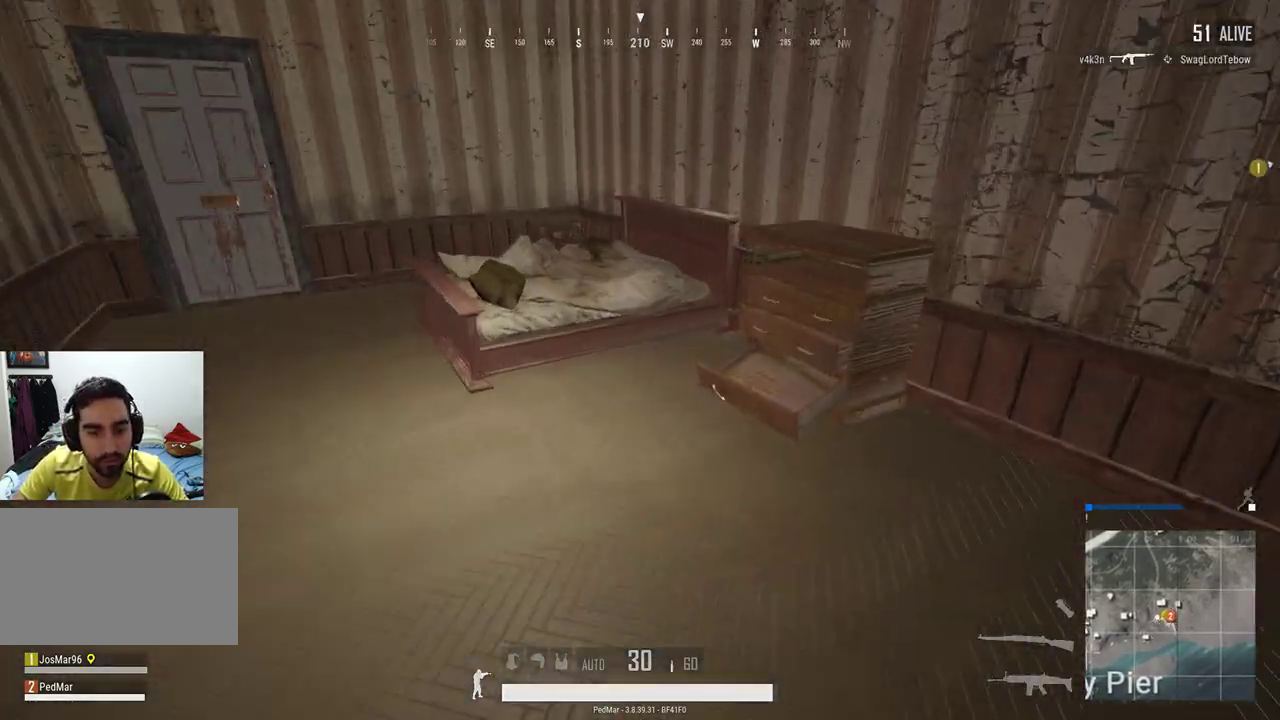
{"keys": ["shift", "w"], "mouse": [], "events": [[233, "a", "up"]]}
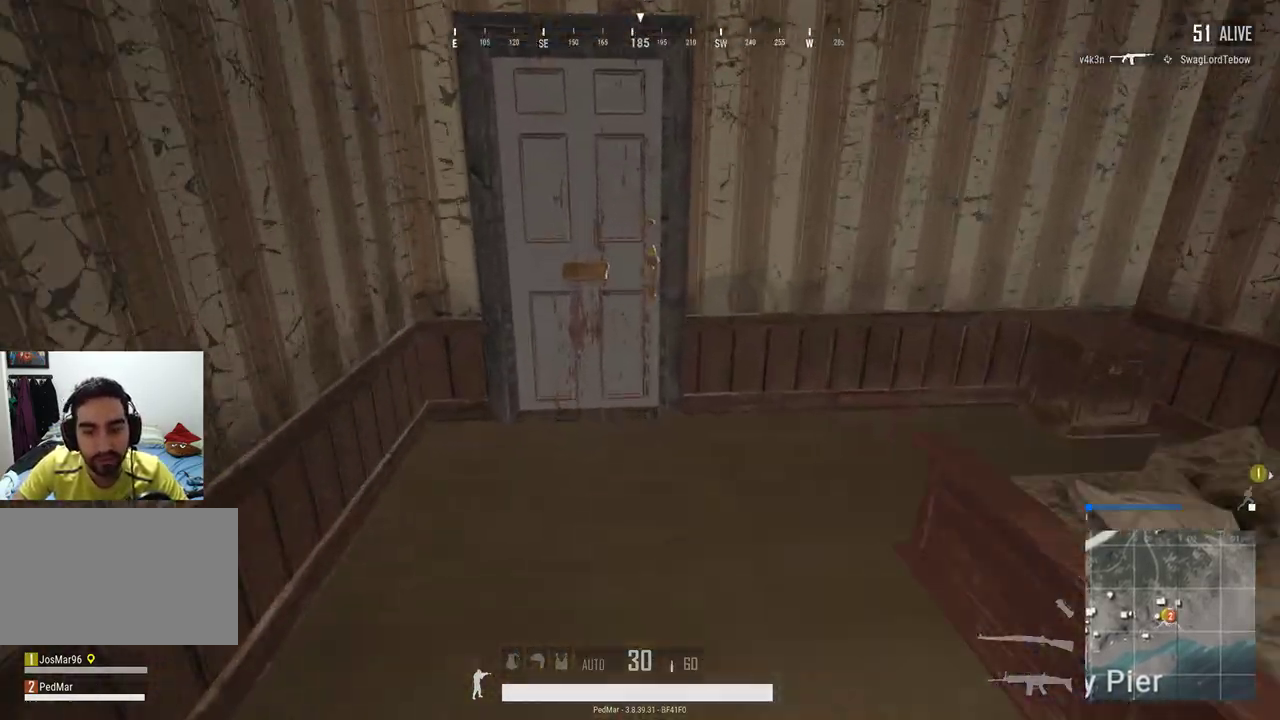
{"keys": ["tab", "w"], "mouse": [], "events": [[267, "f", "down"], [267, "shift", "up"], [367, "f", "up"], [500, "tab", "down"]]}
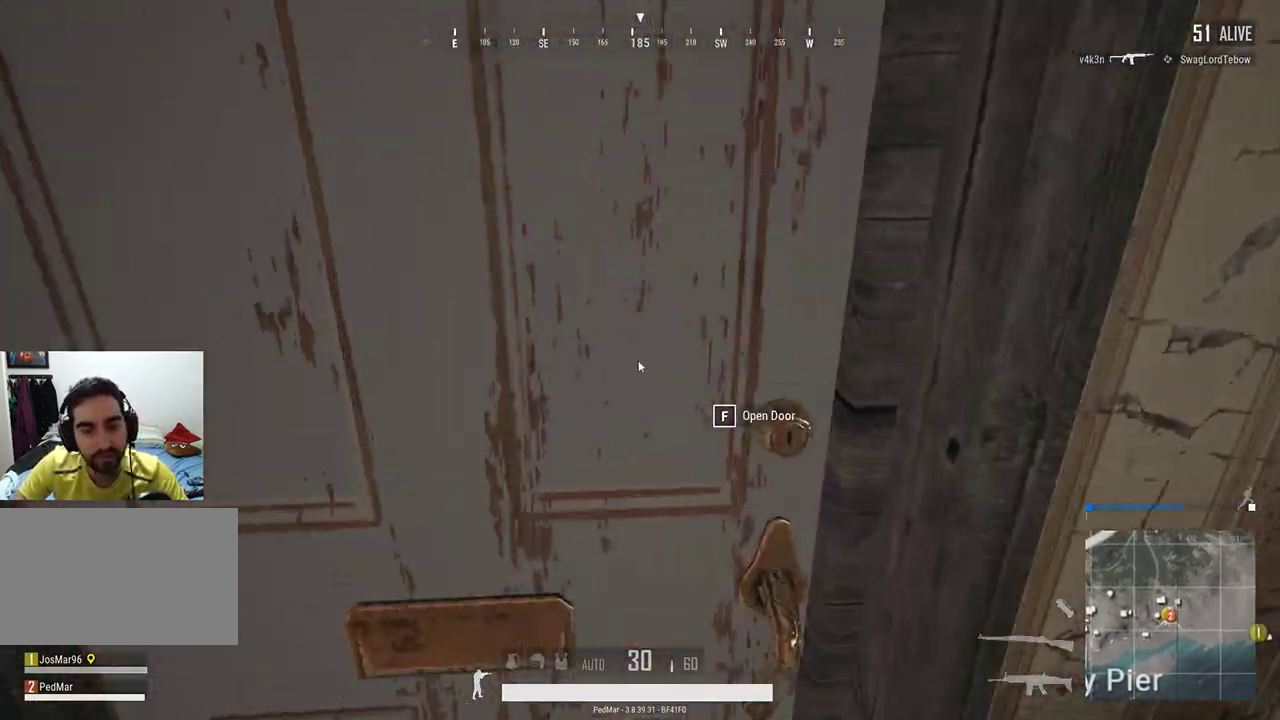
{"keys": ["w"], "mouse": [], "events": [[100, "tab", "up"]]}
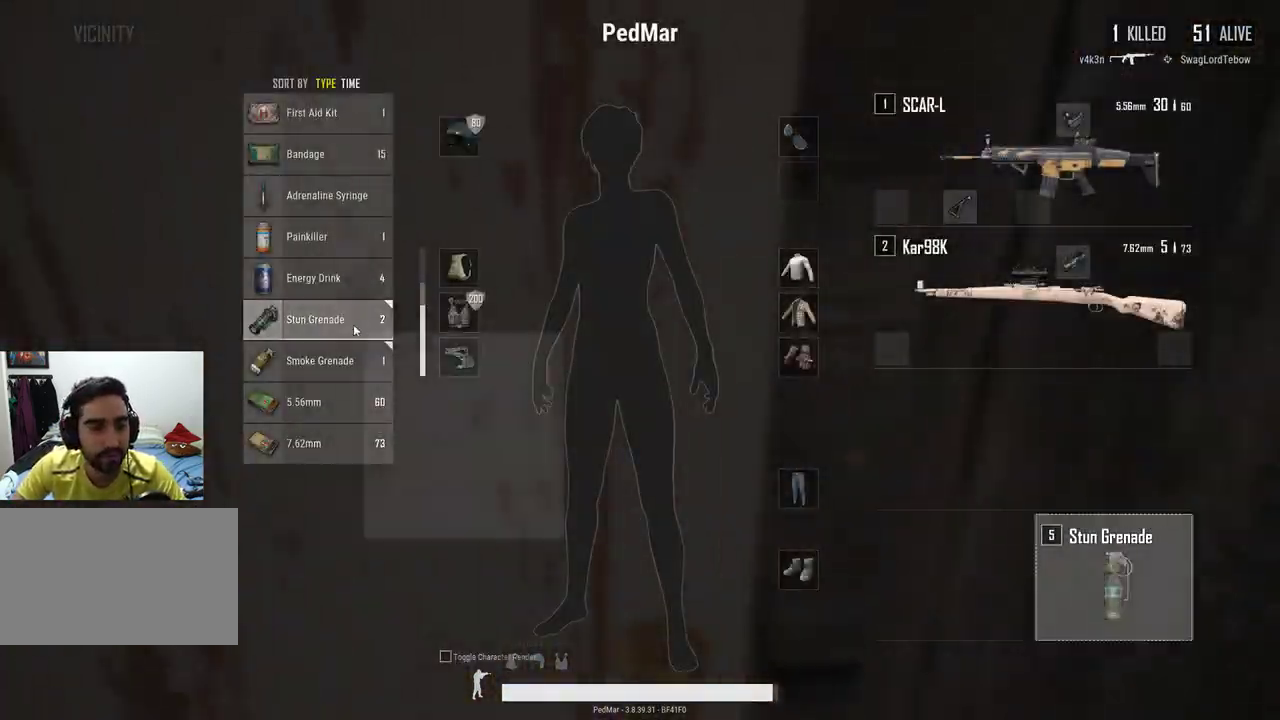
{"keys": ["a", "tab", "w"], "mouse": [], "events": [[67, "f", "down"], [167, "a", "down"], [167, "f", "up"], [500, "tab", "down"]]}
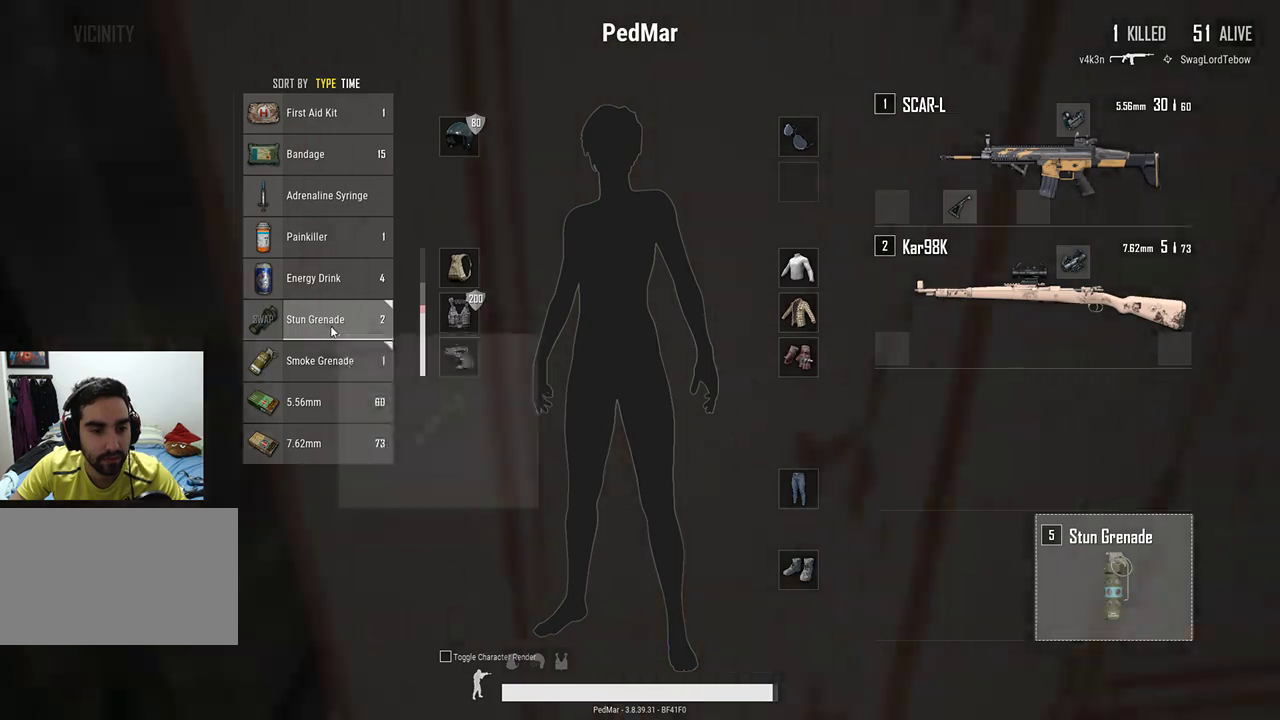
{"keys": ["w"], "mouse": [], "events": [[67, "a", "up"], [67, "tab", "up"]]}
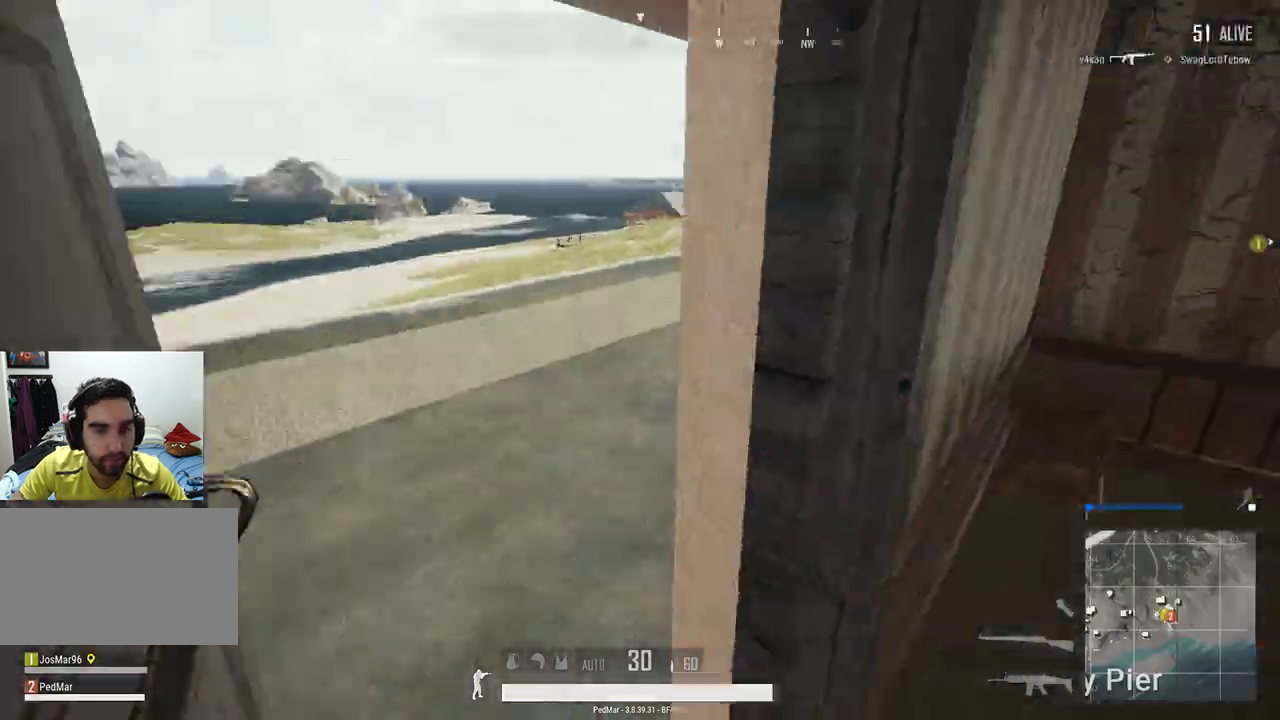
{"keys": ["d", "w"], "mouse": [], "events": [[233, "a", "down"], [367, "a", "up"], [467, "d", "down"]]}